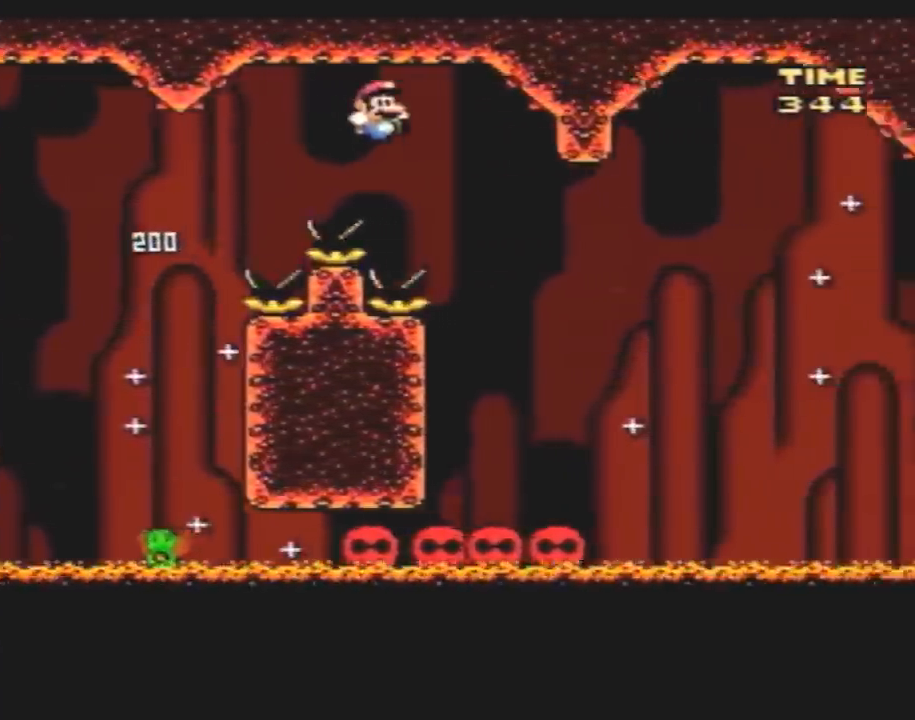
Gameplay with a controller (Nintendo layout); each line is a JSON object with the inputs held at the frame after it. "events" lists button and stick changes between this image and that frame as [ms after this image, input, new state], when the widget could be followed in between. Not read: B L3 R3.
{"buttons": ["Y", "DPAD_RIGHT"], "events": []}
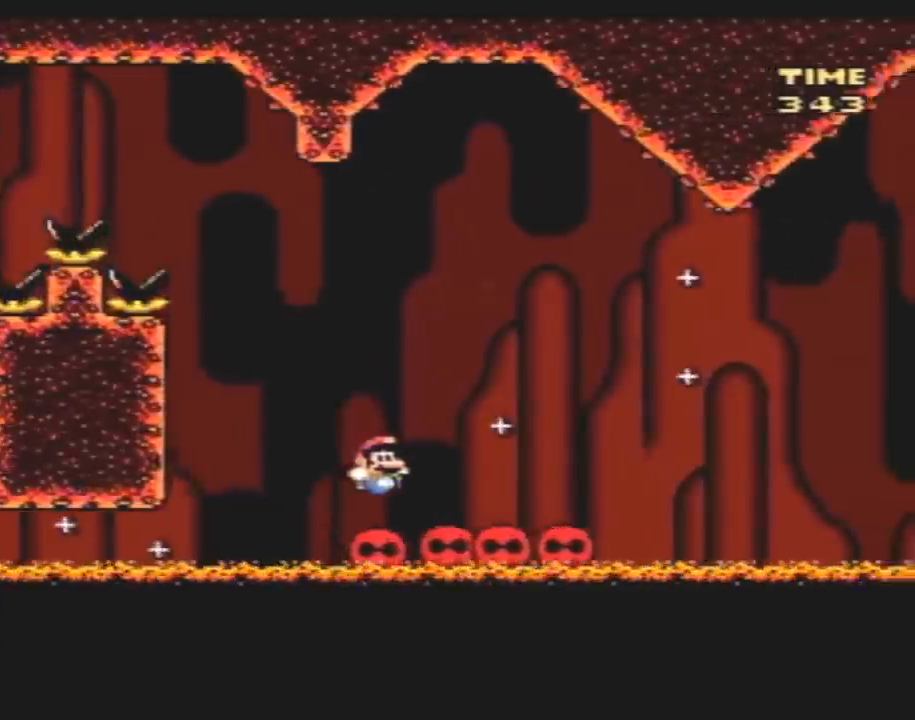
{"buttons": ["A", "Y", "DPAD_RIGHT"], "events": [[50, "DPAD_RIGHT", "up"], [83, "DPAD_LEFT", "down"], [200, "DPAD_LEFT", "up"], [383, "DPAD_RIGHT", "down"], [483, "A", "down"]]}
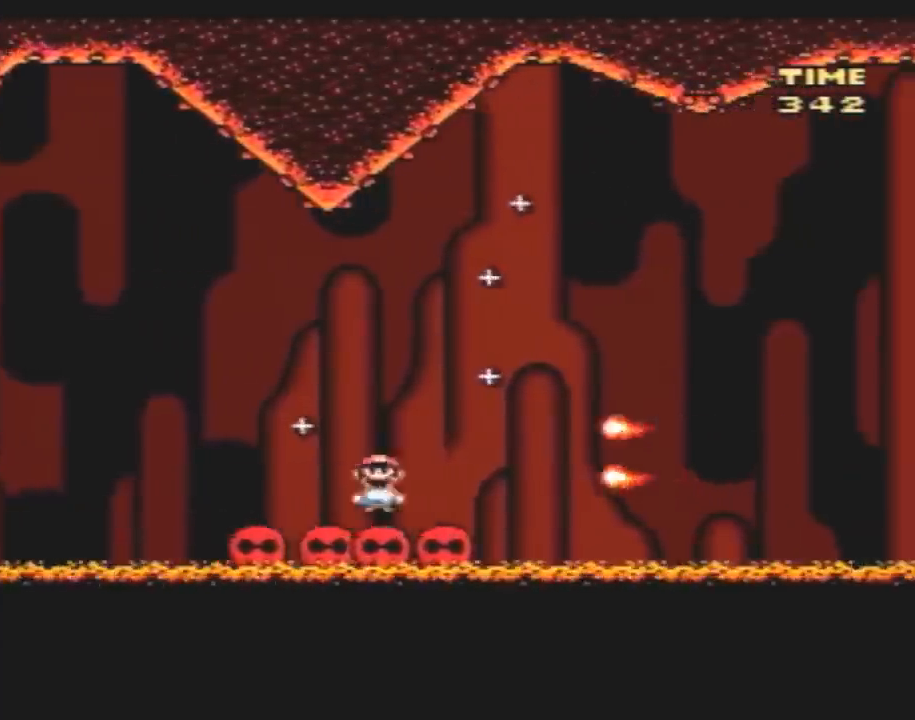
{"buttons": ["Y", "DPAD_RIGHT"], "events": [[333, "A", "up"]]}
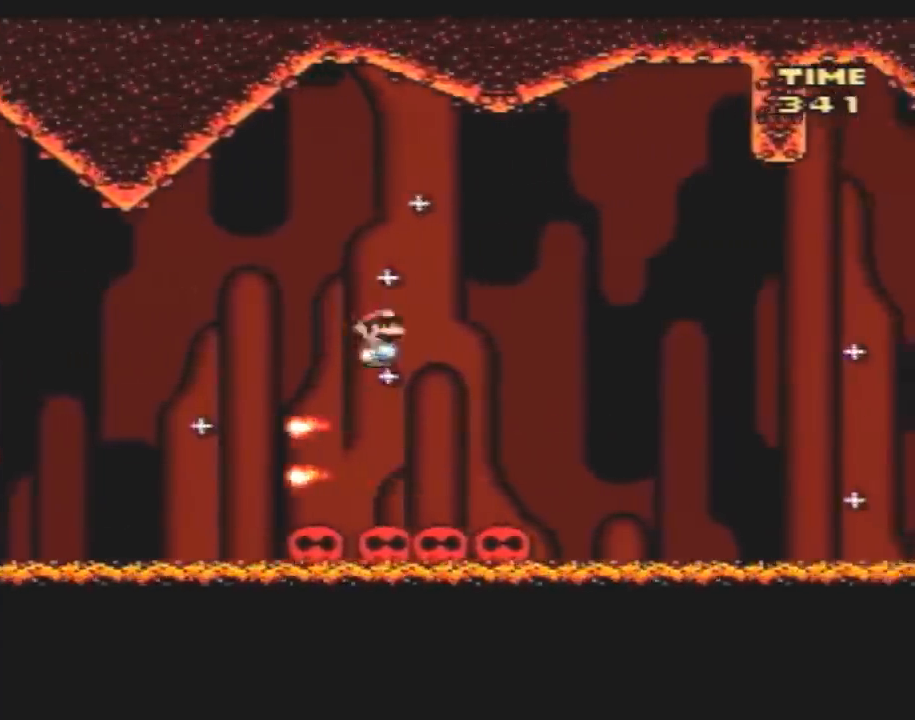
{"buttons": ["Y", "DPAD_RIGHT"], "events": [[33, "DPAD_RIGHT", "up"], [117, "DPAD_LEFT", "down"], [283, "DPAD_LEFT", "up"], [500, "DPAD_RIGHT", "down"]]}
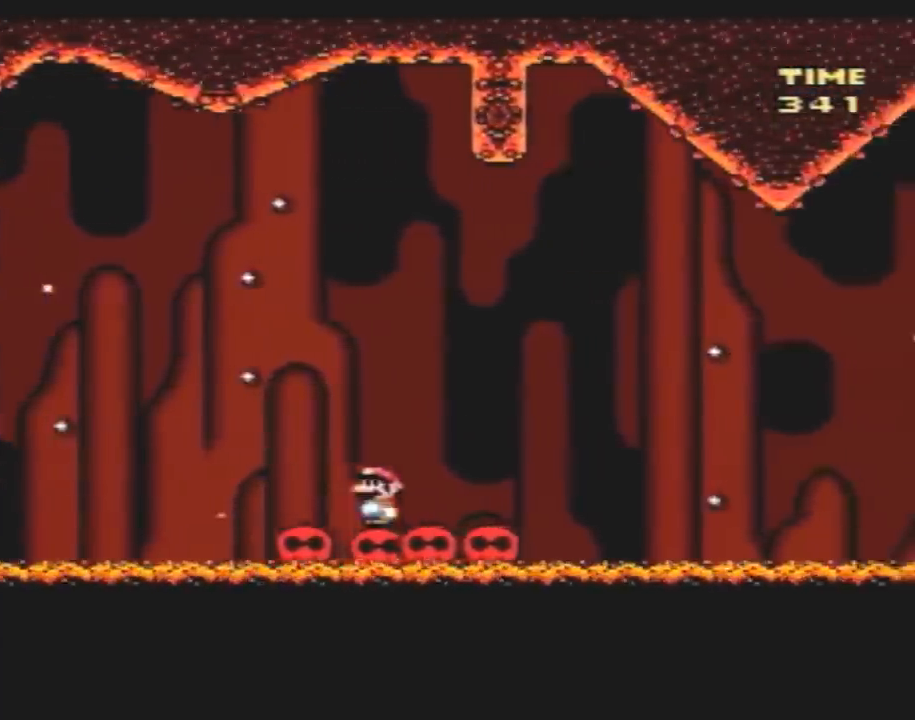
{"buttons": ["Y", "DPAD_RIGHT"], "events": []}
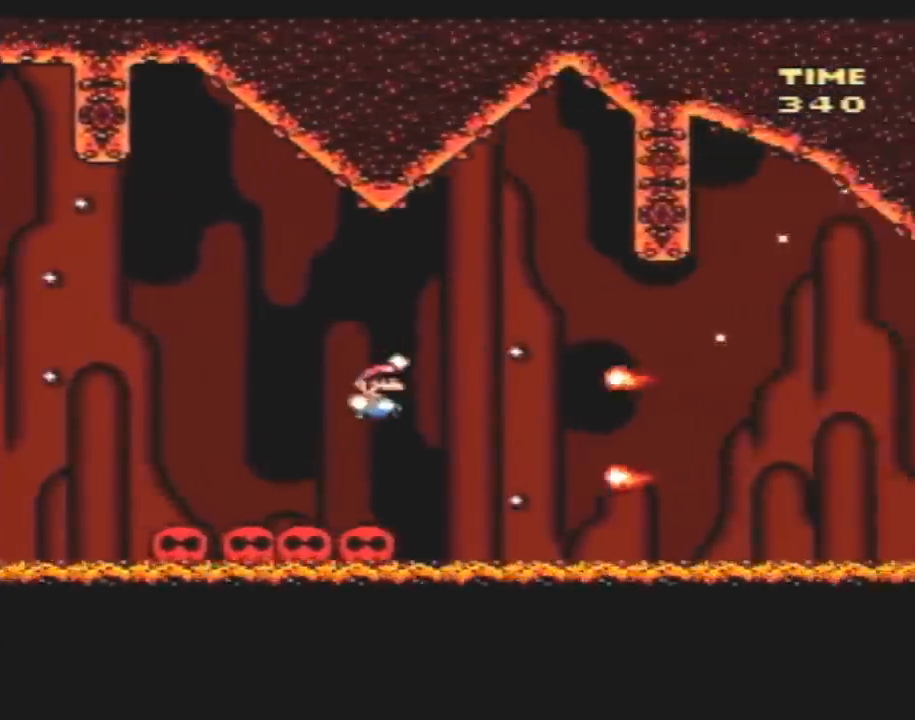
{"buttons": ["Y"], "events": [[250, "DPAD_RIGHT", "up"], [300, "DPAD_LEFT", "down"], [467, "DPAD_LEFT", "up"]]}
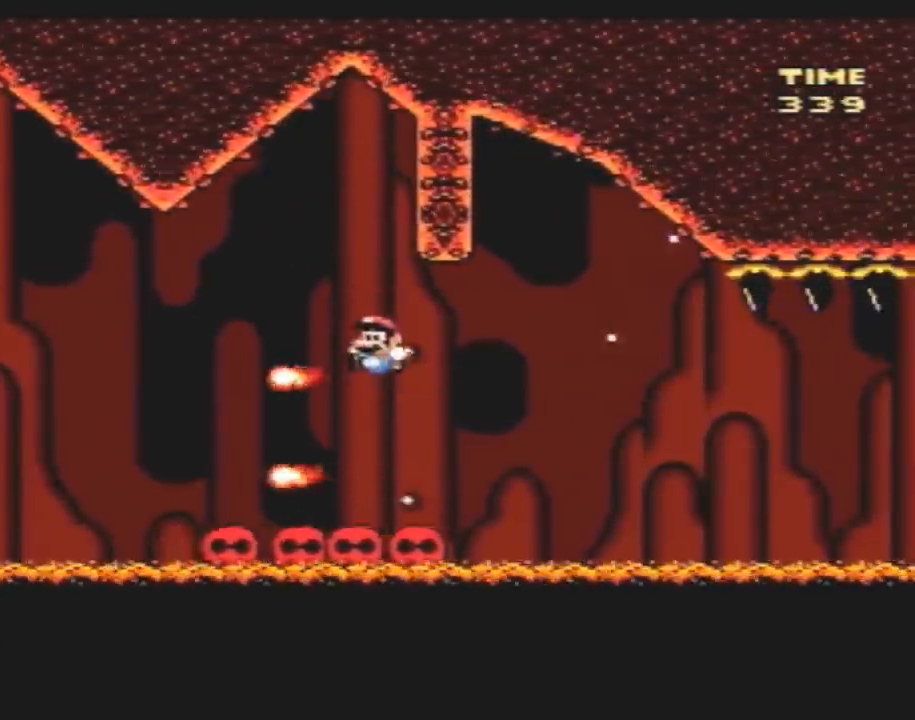
{"buttons": ["Y"], "events": [[33, "DPAD_RIGHT", "down"], [117, "DPAD_RIGHT", "up"]]}
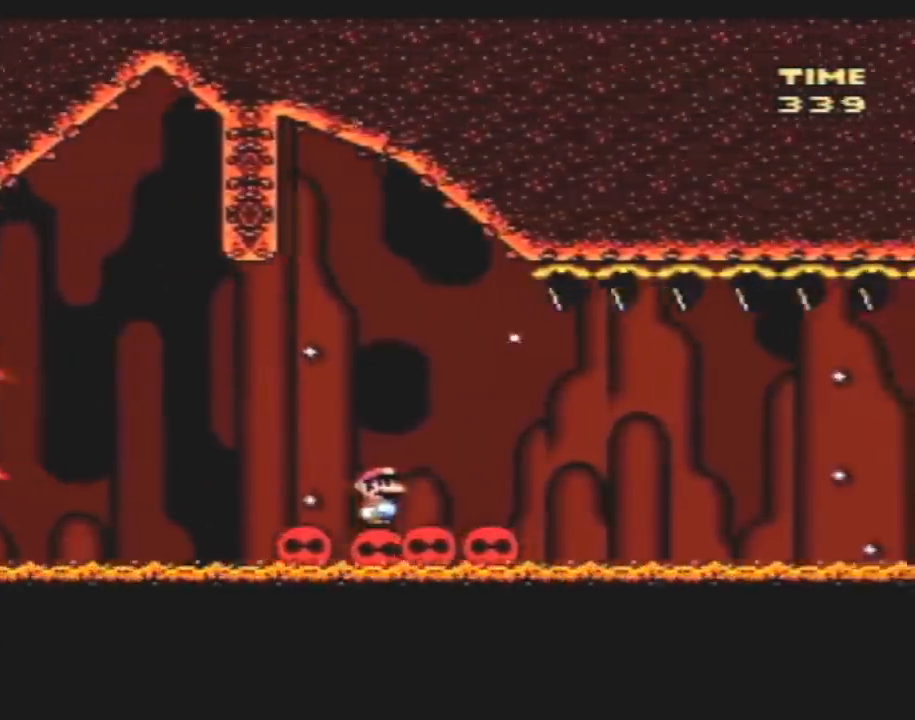
{"buttons": ["Y", "DPAD_RIGHT"], "events": [[217, "DPAD_RIGHT", "down"], [433, "A", "down"], [500, "A", "up"]]}
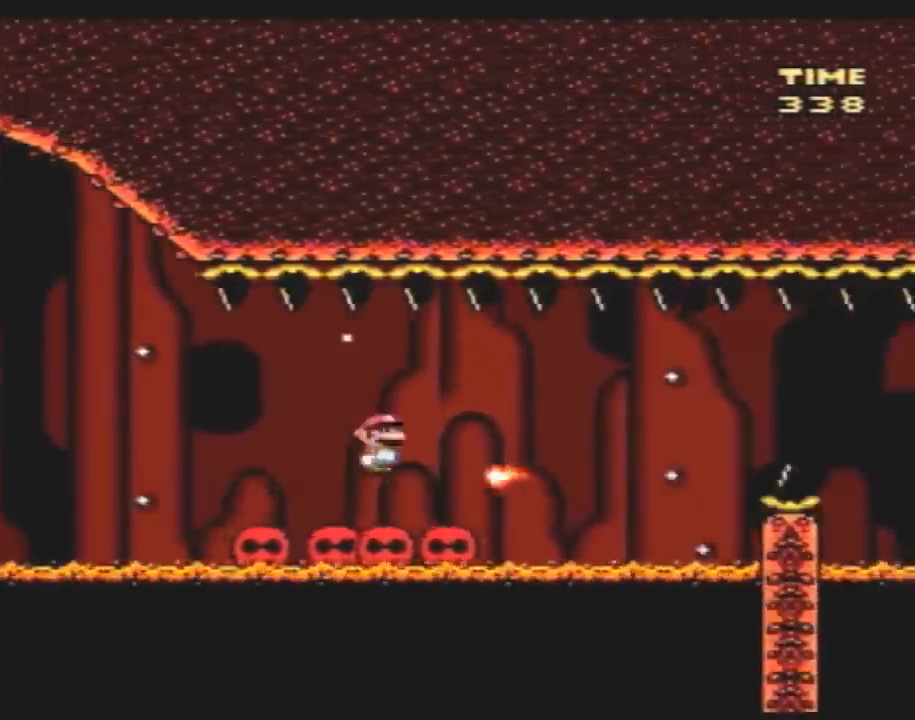
{"buttons": ["A", "Y", "DPAD_RIGHT"], "events": [[183, "DPAD_RIGHT", "up"], [217, "DPAD_LEFT", "down"], [283, "DPAD_DOWN", "down"], [283, "DPAD_LEFT", "up"], [317, "DPAD_DOWN", "up"], [317, "DPAD_RIGHT", "down"], [500, "A", "down"]]}
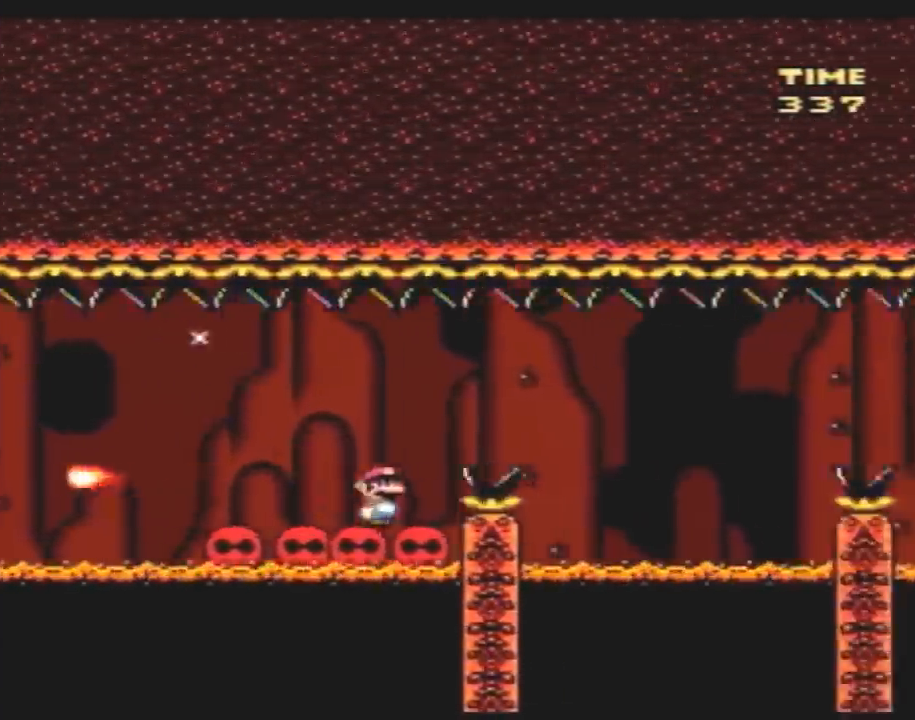
{"buttons": ["Y", "DPAD_RIGHT"], "events": [[83, "A", "up"], [317, "DPAD_RIGHT", "up"], [350, "DPAD_LEFT", "down"], [400, "DPAD_LEFT", "up"], [400, "DPAD_RIGHT", "down"]]}
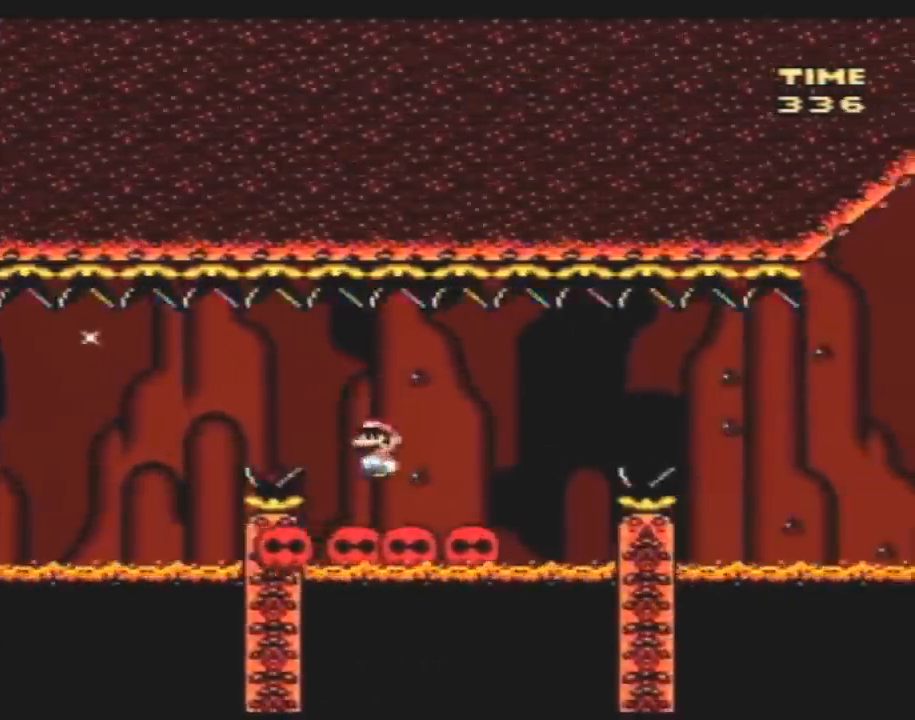
{"buttons": ["Y", "DPAD_LEFT"], "events": [[117, "A", "down"], [250, "A", "up"], [400, "DPAD_RIGHT", "up"], [433, "DPAD_LEFT", "down"]]}
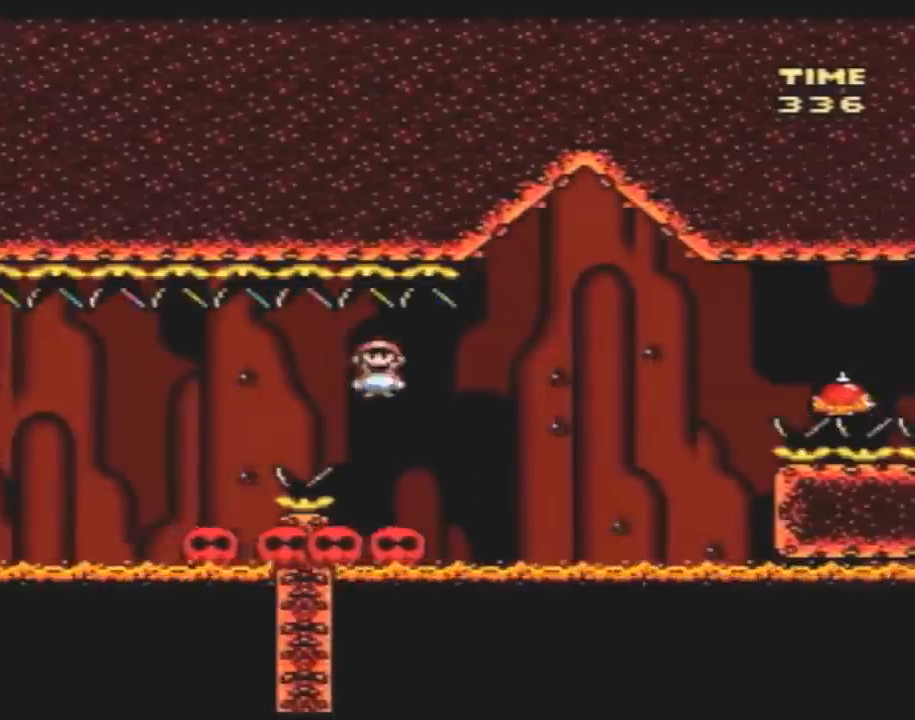
{"buttons": ["A", "Y", "DPAD_RIGHT"], "events": [[67, "DPAD_LEFT", "up"], [67, "DPAD_RIGHT", "down"], [367, "A", "down"]]}
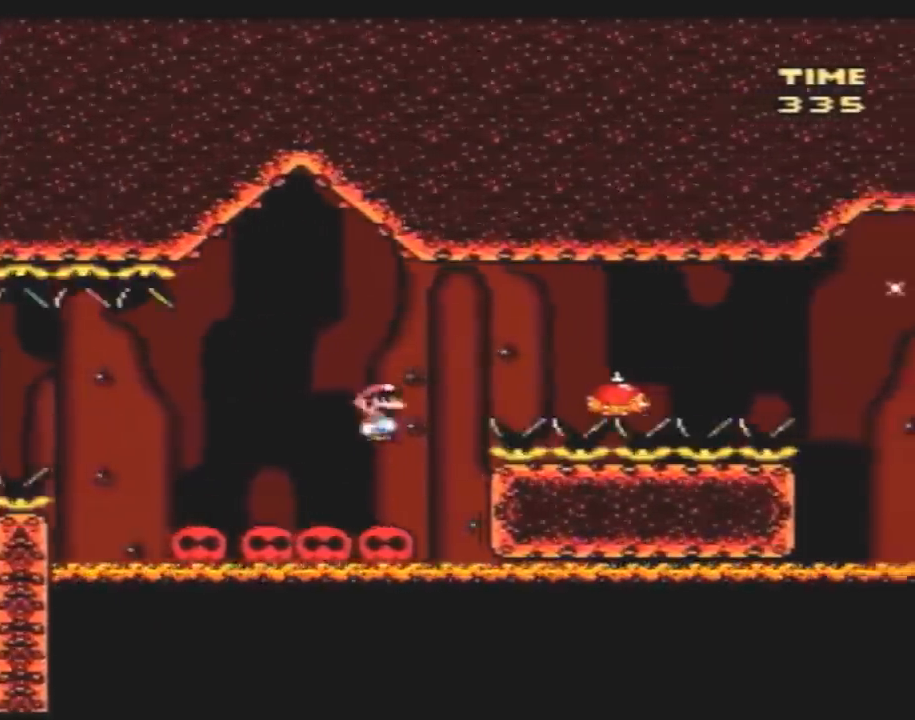
{"buttons": ["A", "Y", "DPAD_RIGHT"], "events": []}
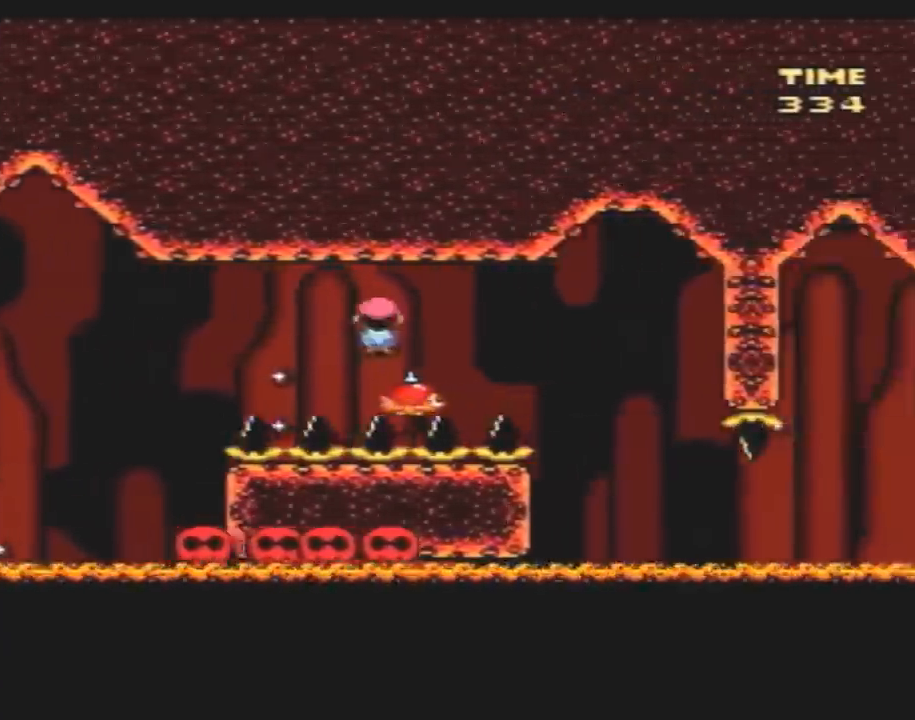
{"buttons": ["Y", "DPAD_LEFT"], "events": [[383, "A", "up"], [383, "DPAD_LEFT", "down"], [383, "DPAD_RIGHT", "up"]]}
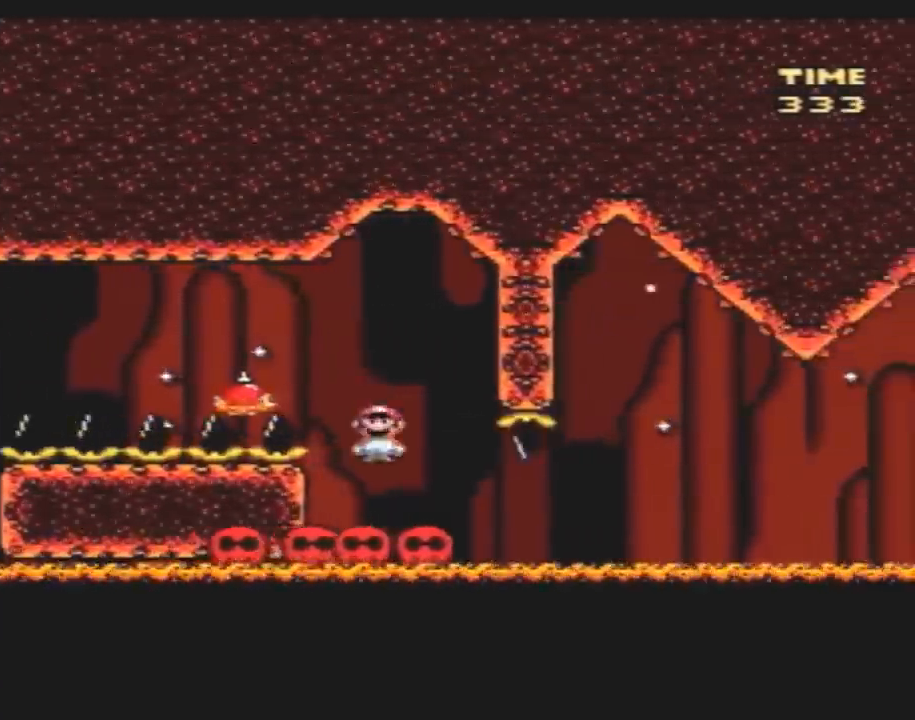
{"buttons": ["Y"], "events": [[50, "DPAD_LEFT", "up"], [50, "DPAD_RIGHT", "down"], [133, "DPAD_RIGHT", "up"]]}
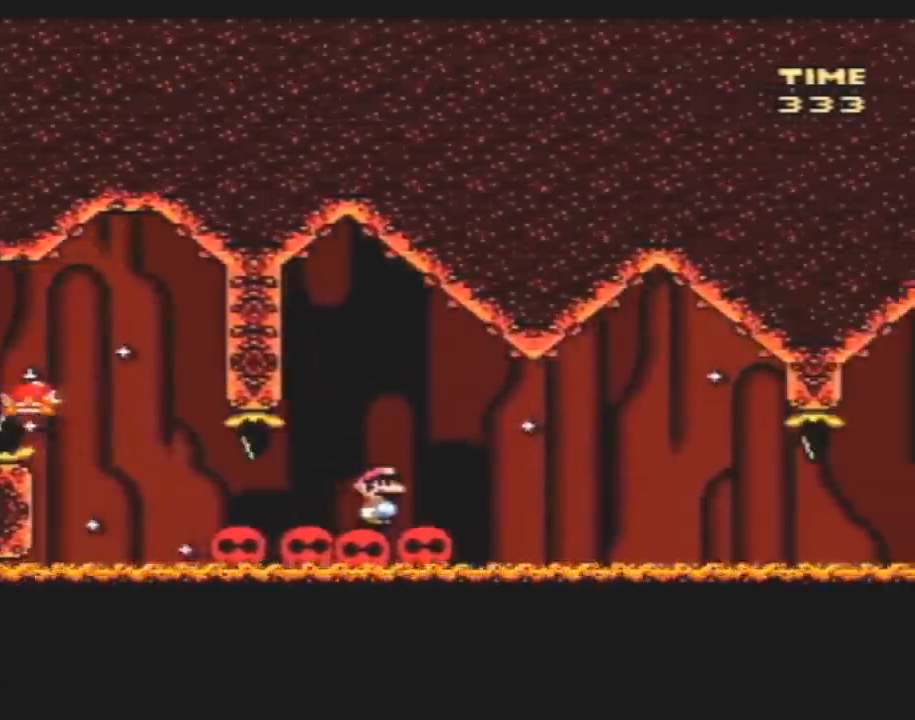
{"buttons": ["Y"], "events": []}
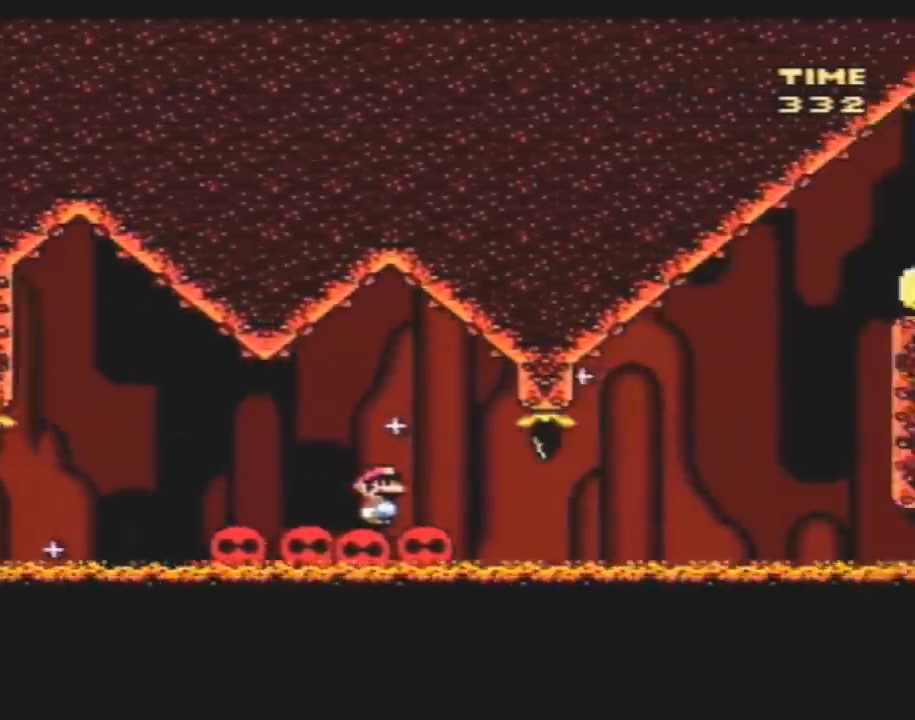
{"buttons": ["Y", "DPAD_RIGHT"], "events": [[200, "DPAD_RIGHT", "down"]]}
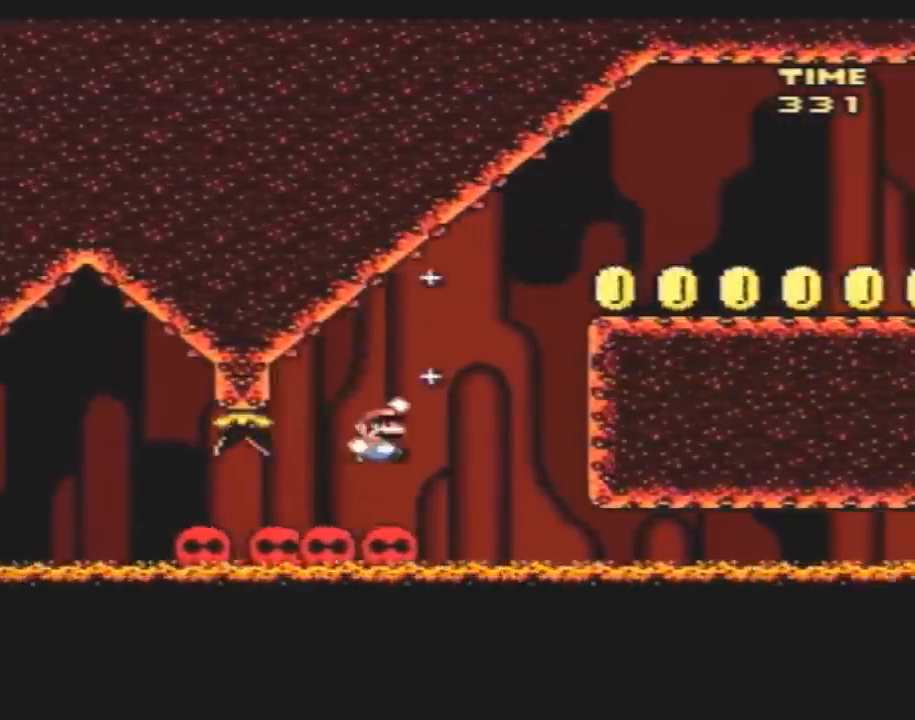
{"buttons": ["Y", "DPAD_RIGHT"], "events": []}
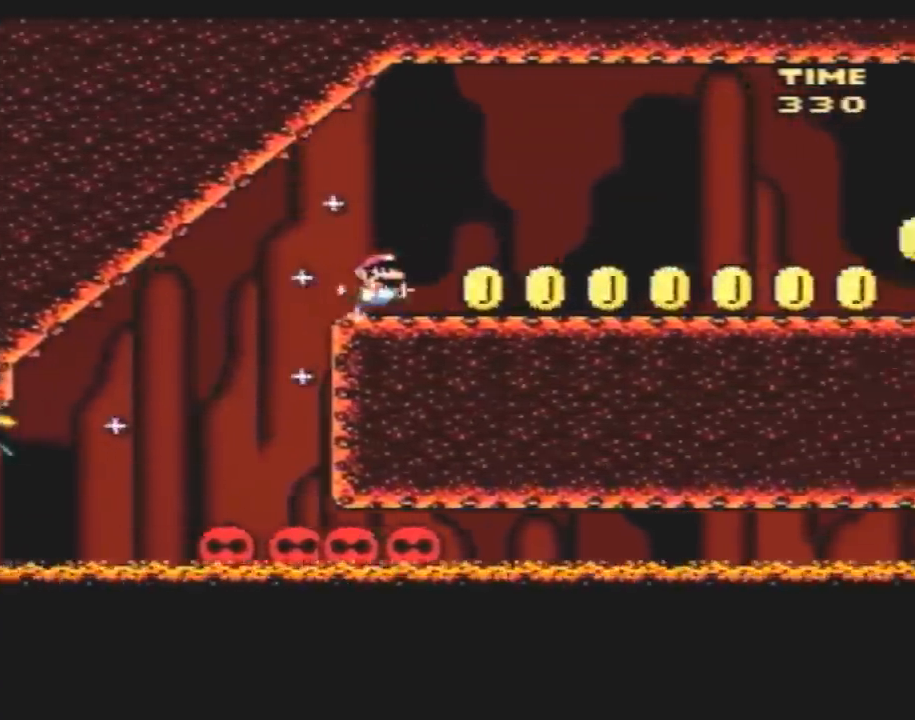
{"buttons": ["Y", "DPAD_RIGHT"], "events": []}
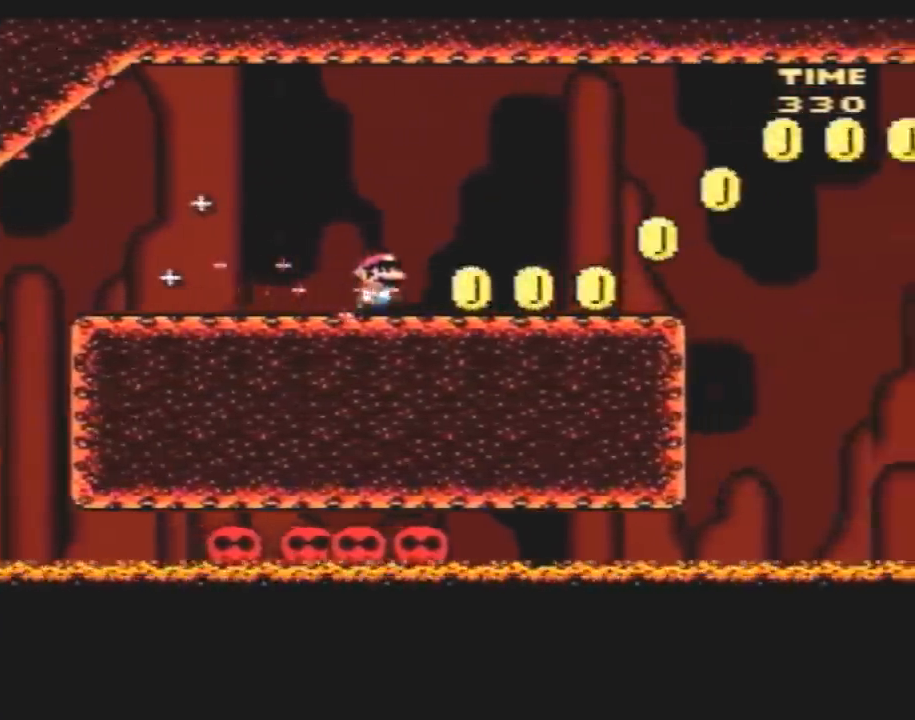
{"buttons": ["Y", "DPAD_RIGHT"], "events": []}
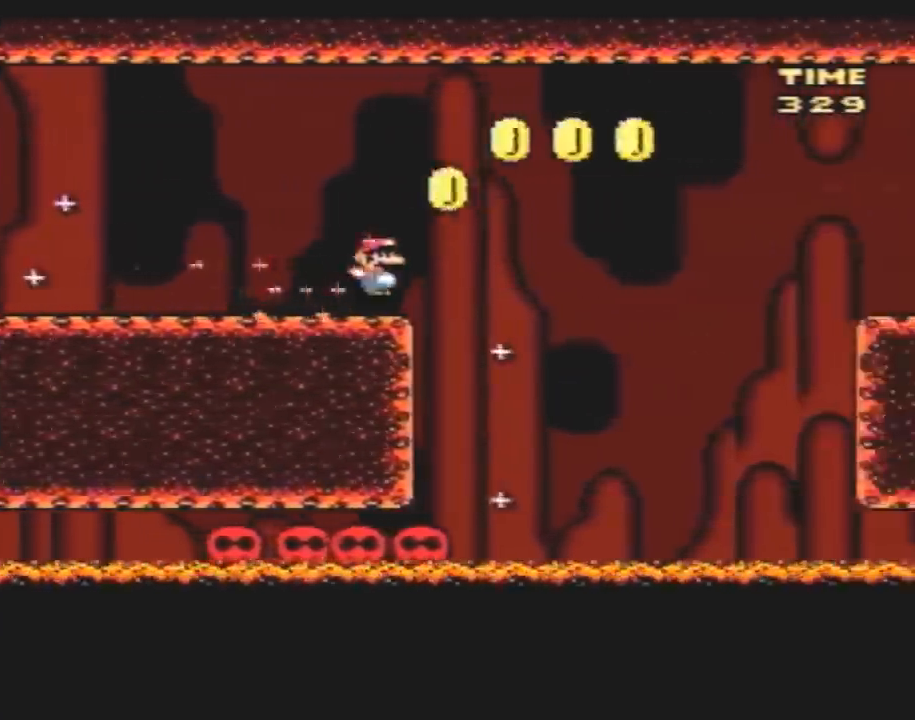
{"buttons": ["Y", "DPAD_RIGHT"], "events": []}
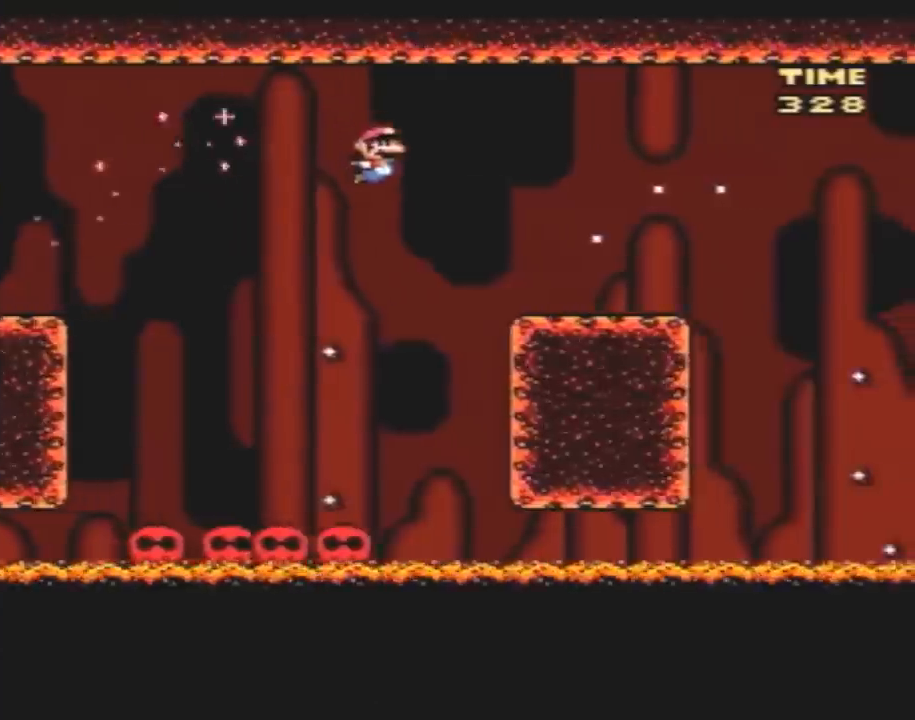
{"buttons": ["Y", "DPAD_RIGHT"], "events": []}
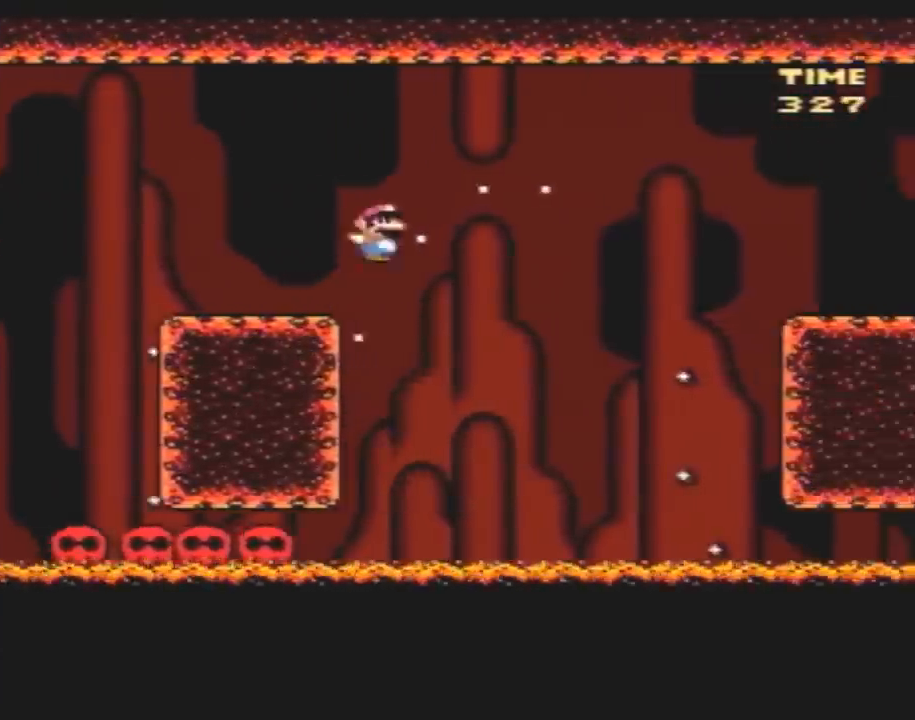
{"buttons": ["Y", "DPAD_RIGHT"], "events": []}
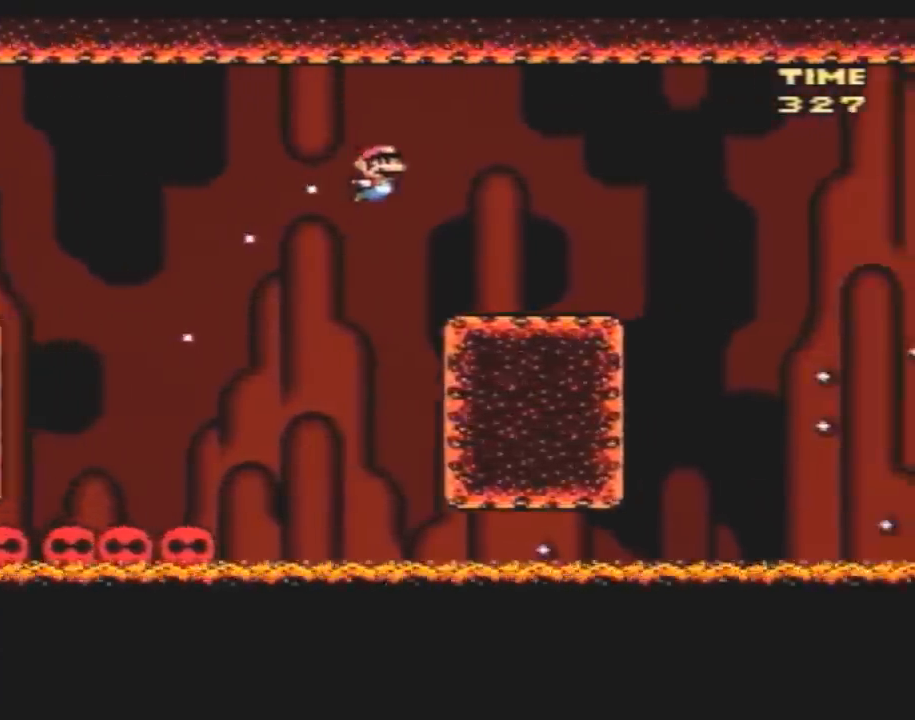
{"buttons": ["Y", "DPAD_RIGHT"], "events": []}
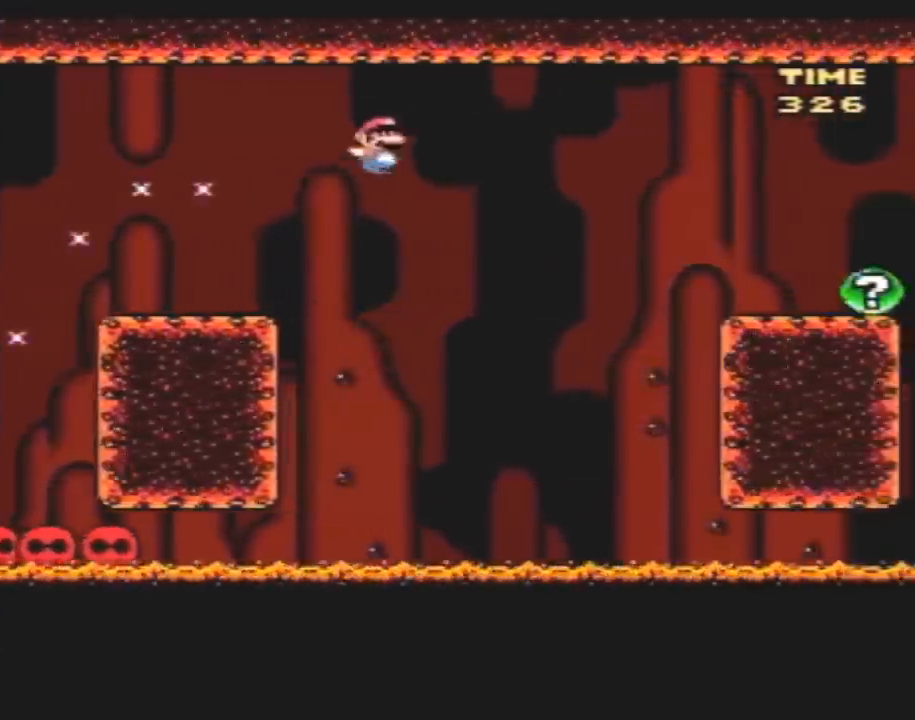
{"buttons": ["Y", "DPAD_RIGHT"], "events": []}
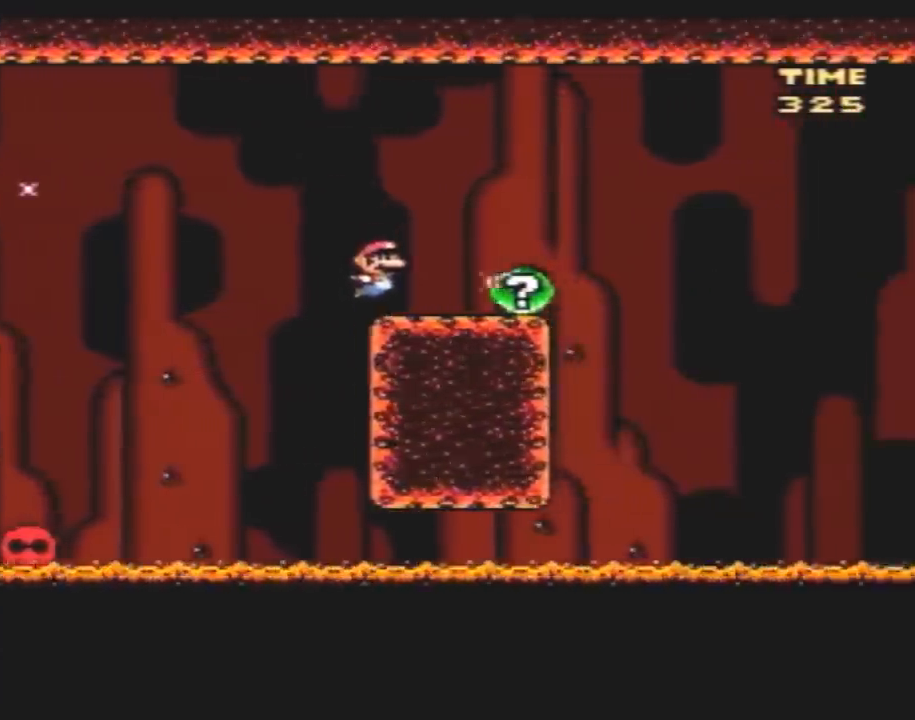
{"buttons": ["Y", "DPAD_RIGHT"], "events": [[33, "DPAD_LEFT", "down"], [33, "DPAD_RIGHT", "up"], [183, "DPAD_UP", "down"], [217, "DPAD_LEFT", "up"], [217, "DPAD_RIGHT", "down"], [217, "DPAD_UP", "up"], [367, "DPAD_LEFT", "down"], [367, "DPAD_RIGHT", "up"], [467, "DPAD_LEFT", "up"], [467, "DPAD_RIGHT", "down"]]}
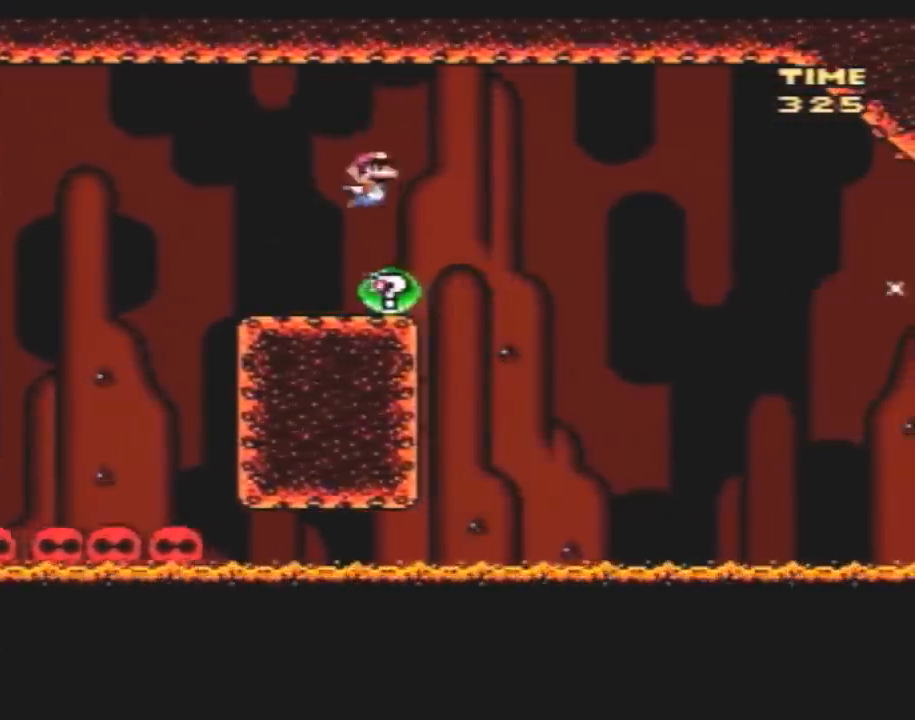
{"buttons": ["Y", "DPAD_RIGHT"], "events": []}